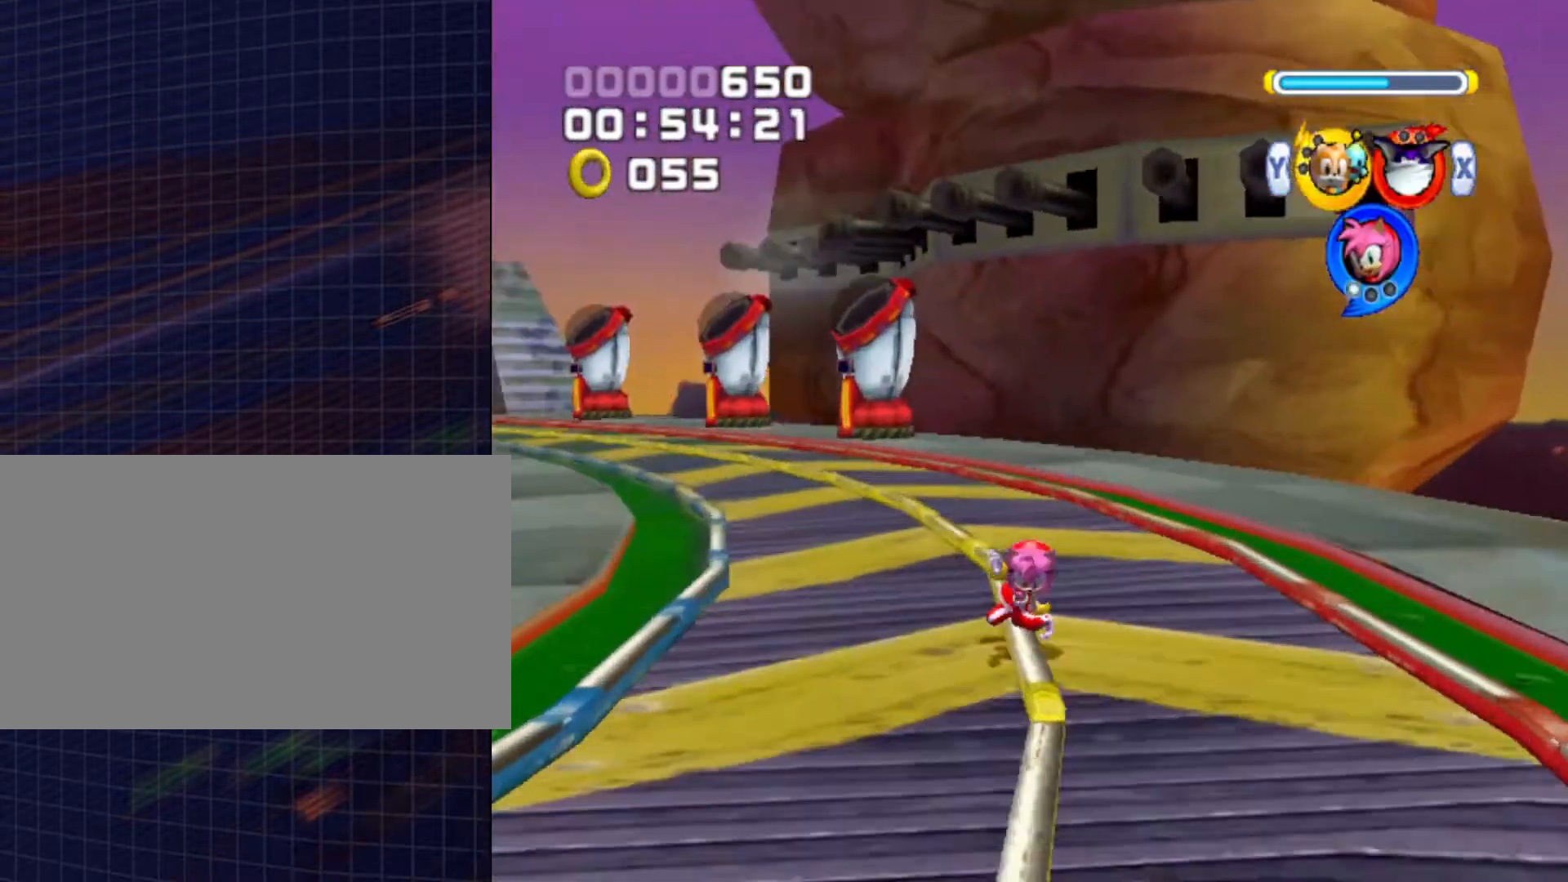
Gameplay with a controller (Nintendo layout); each line is a JSON object with the inputs held at the frame after it. "events" lists button and stick changes between this image and that frame as [ms after this image, input, new state], when the widget could be followed in between. Not read: L3 R3.
{"buttons": [], "left_stick": "center", "right_stick": "center", "events": [[367, "Y", "down"], [400, "left_stick", "center"], [433, "B", "up"], [433, "Y", "up"]]}
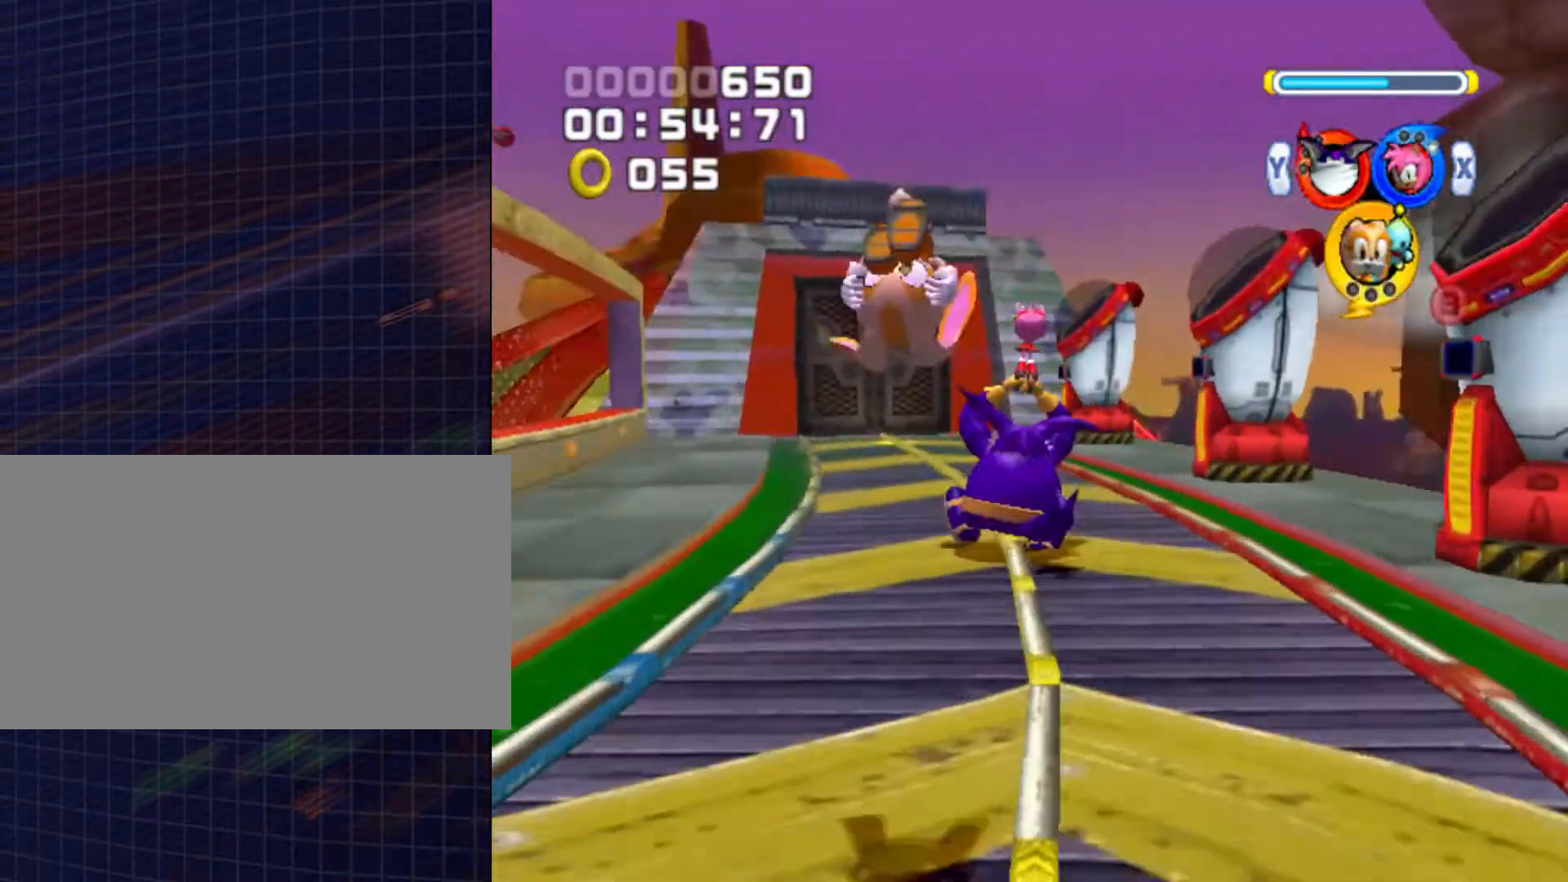
{"buttons": ["A"], "left_stick": "up", "right_stick": "center", "events": [[33, "A", "down"], [233, "left_stick", "up-left"], [367, "left_stick", "up"]]}
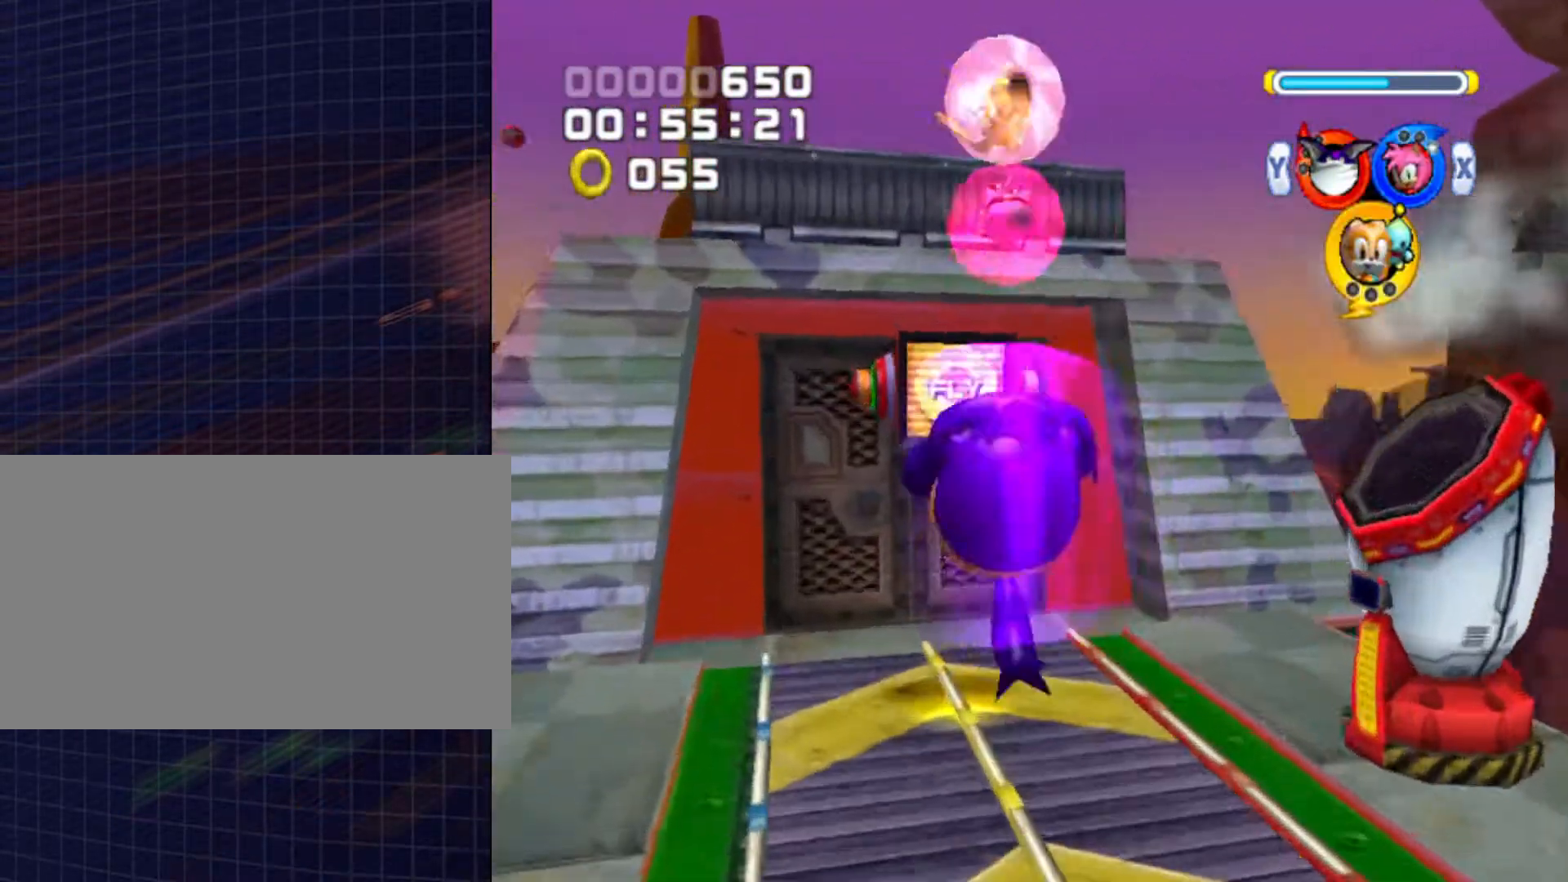
{"buttons": [], "left_stick": "up", "right_stick": "center", "events": [[167, "A", "up"], [233, "A", "down"], [300, "A", "up"], [367, "A", "down"], [467, "A", "up"]]}
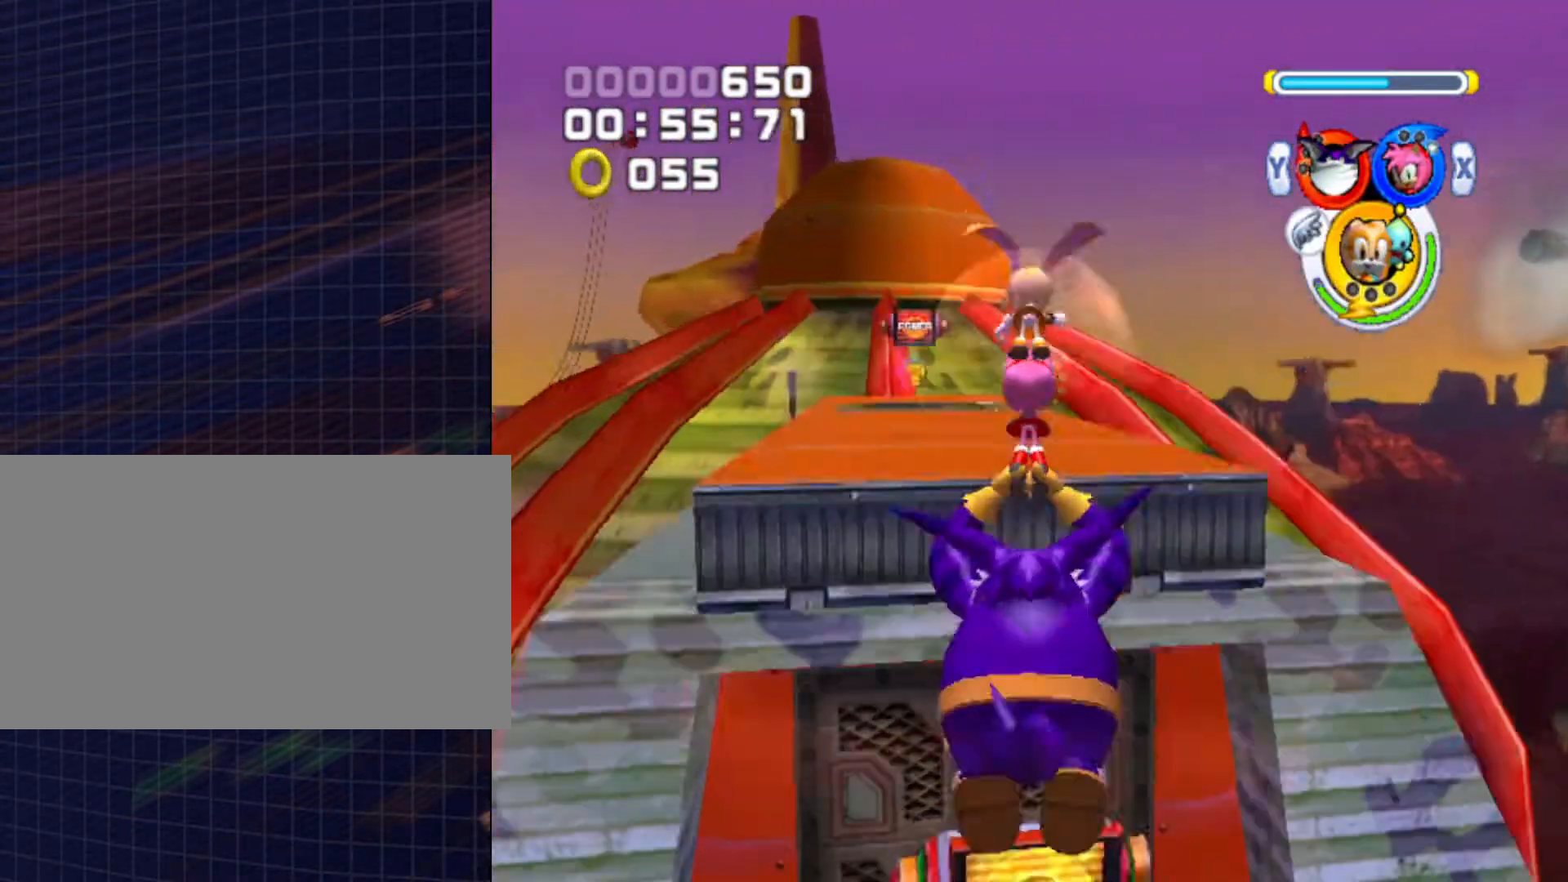
{"buttons": [], "left_stick": "up", "right_stick": "center", "events": [[33, "A", "down"], [367, "A", "up"]]}
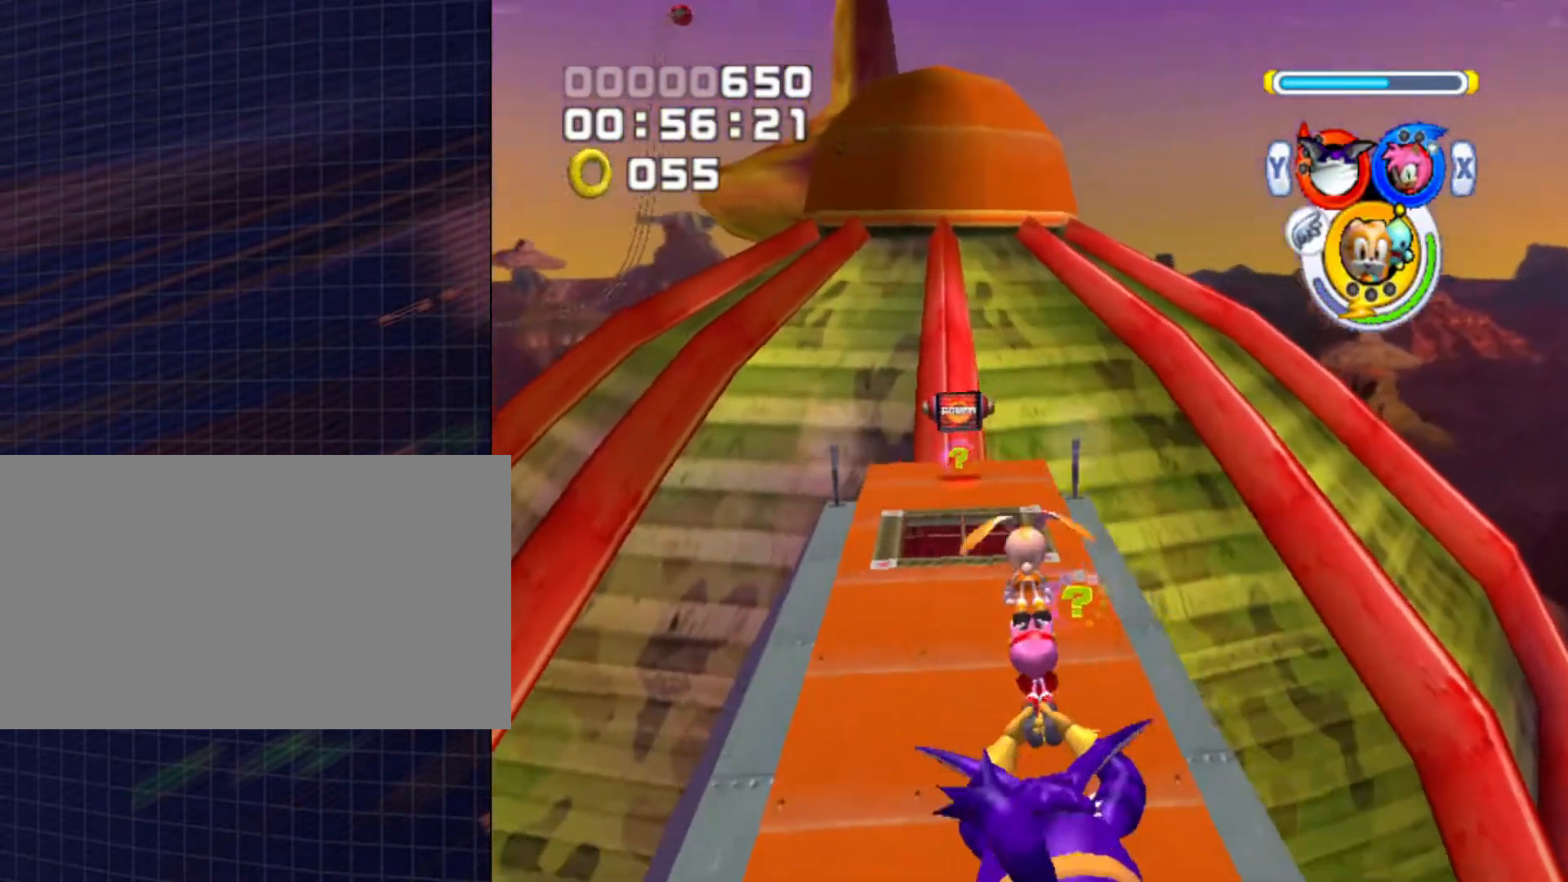
{"buttons": [], "left_stick": "up", "right_stick": "center", "events": [[67, "Y", "down"], [200, "Y", "up"]]}
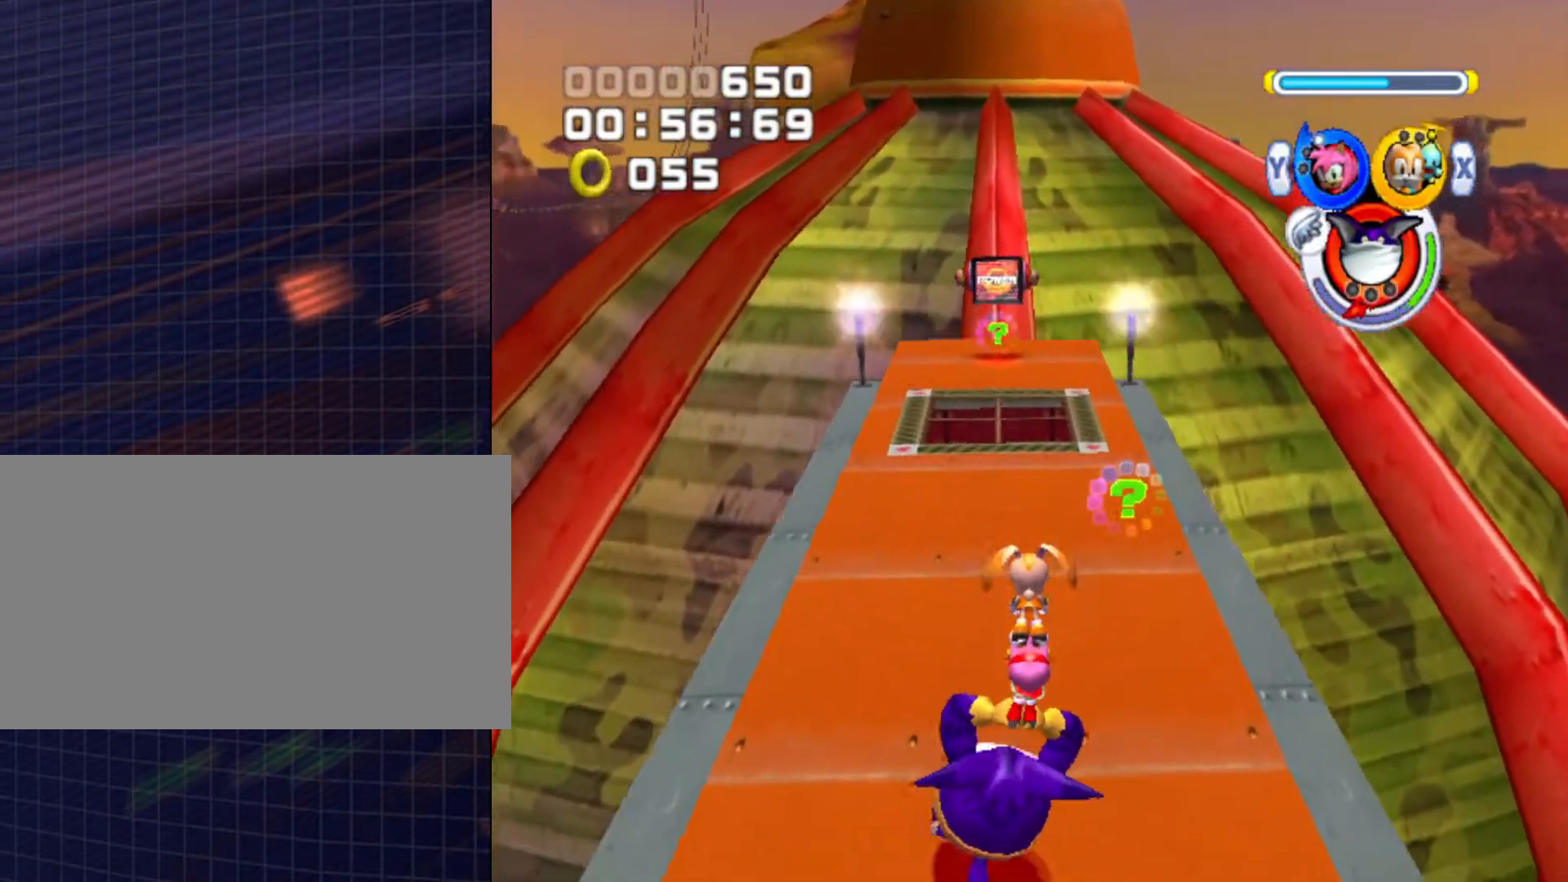
{"buttons": [], "left_stick": "up", "right_stick": "center", "events": []}
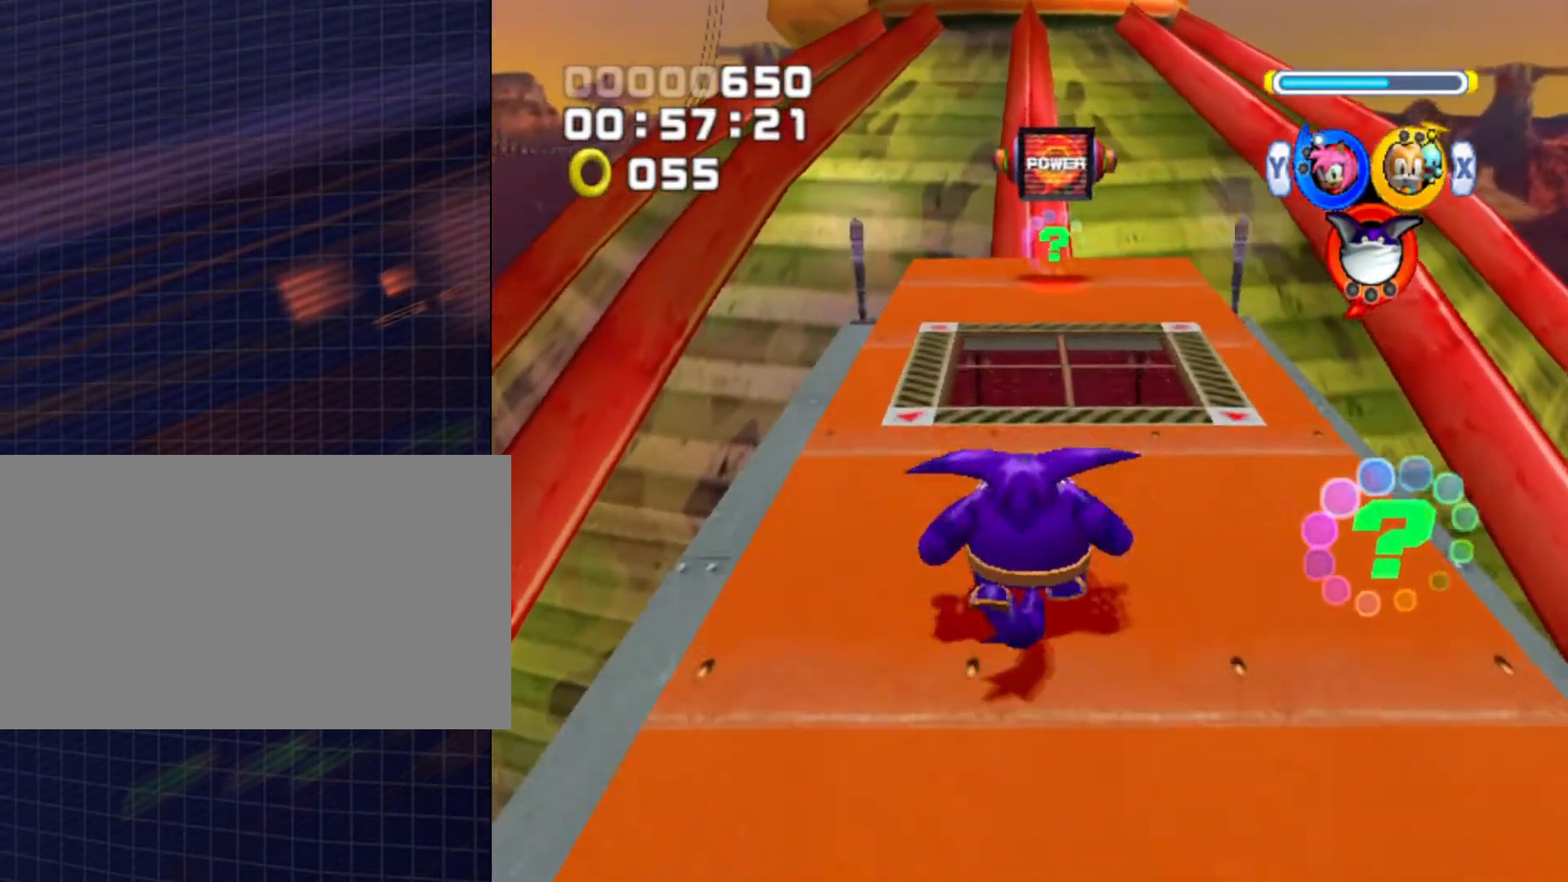
{"buttons": [], "left_stick": "center", "right_stick": "center", "events": [[67, "A", "down"], [133, "A", "up"], [300, "B", "down"], [300, "left_stick", "center"], [367, "B", "up"]]}
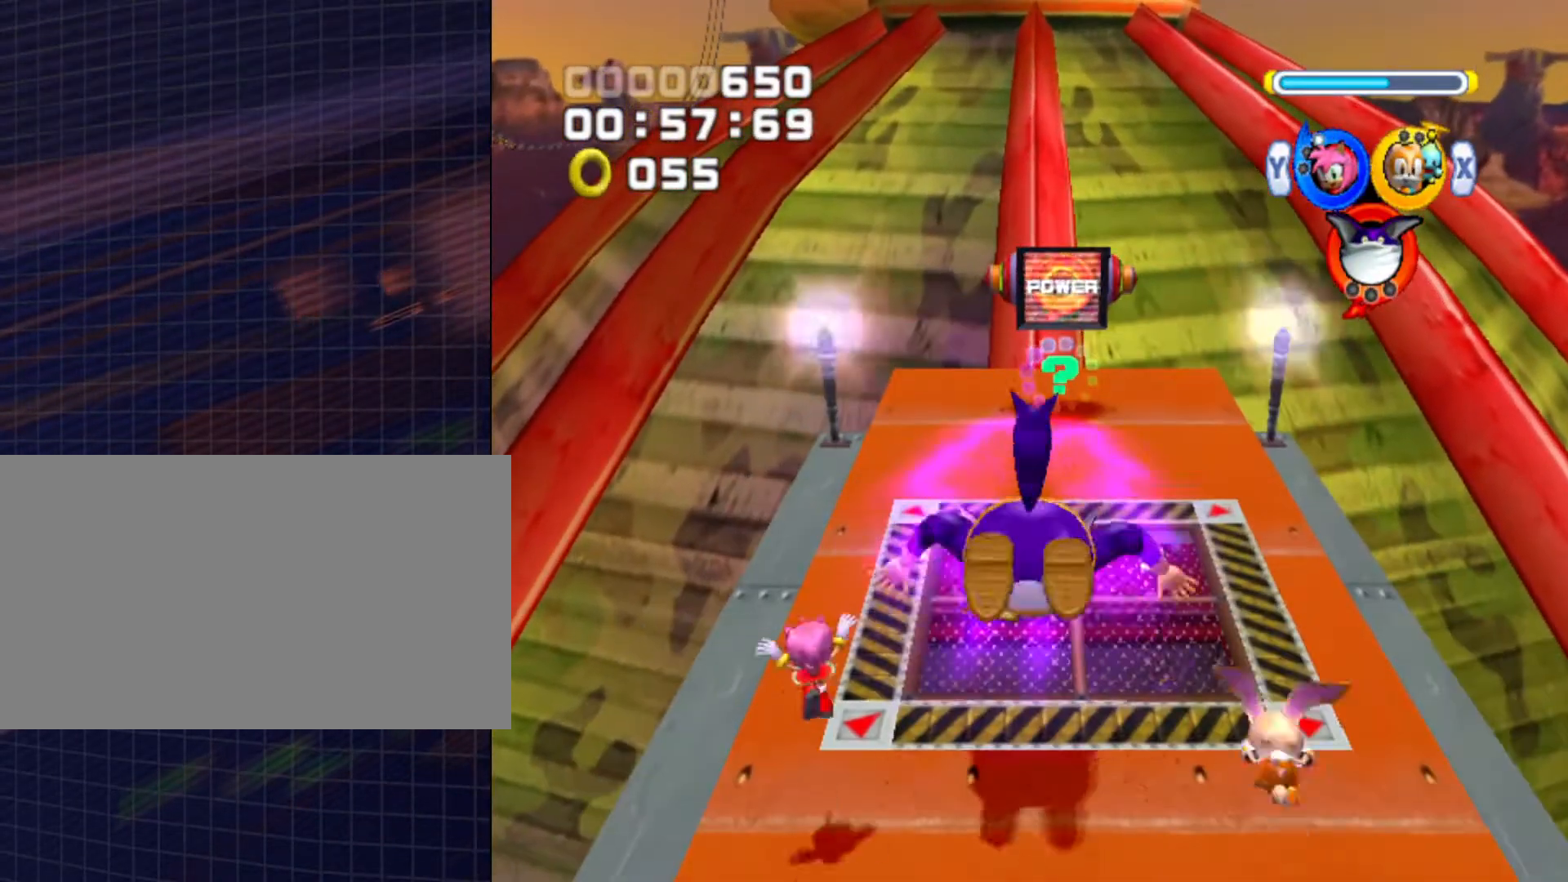
{"buttons": [], "left_stick": "center", "right_stick": "center", "events": [[400, "A", "down"], [433, "A", "up"]]}
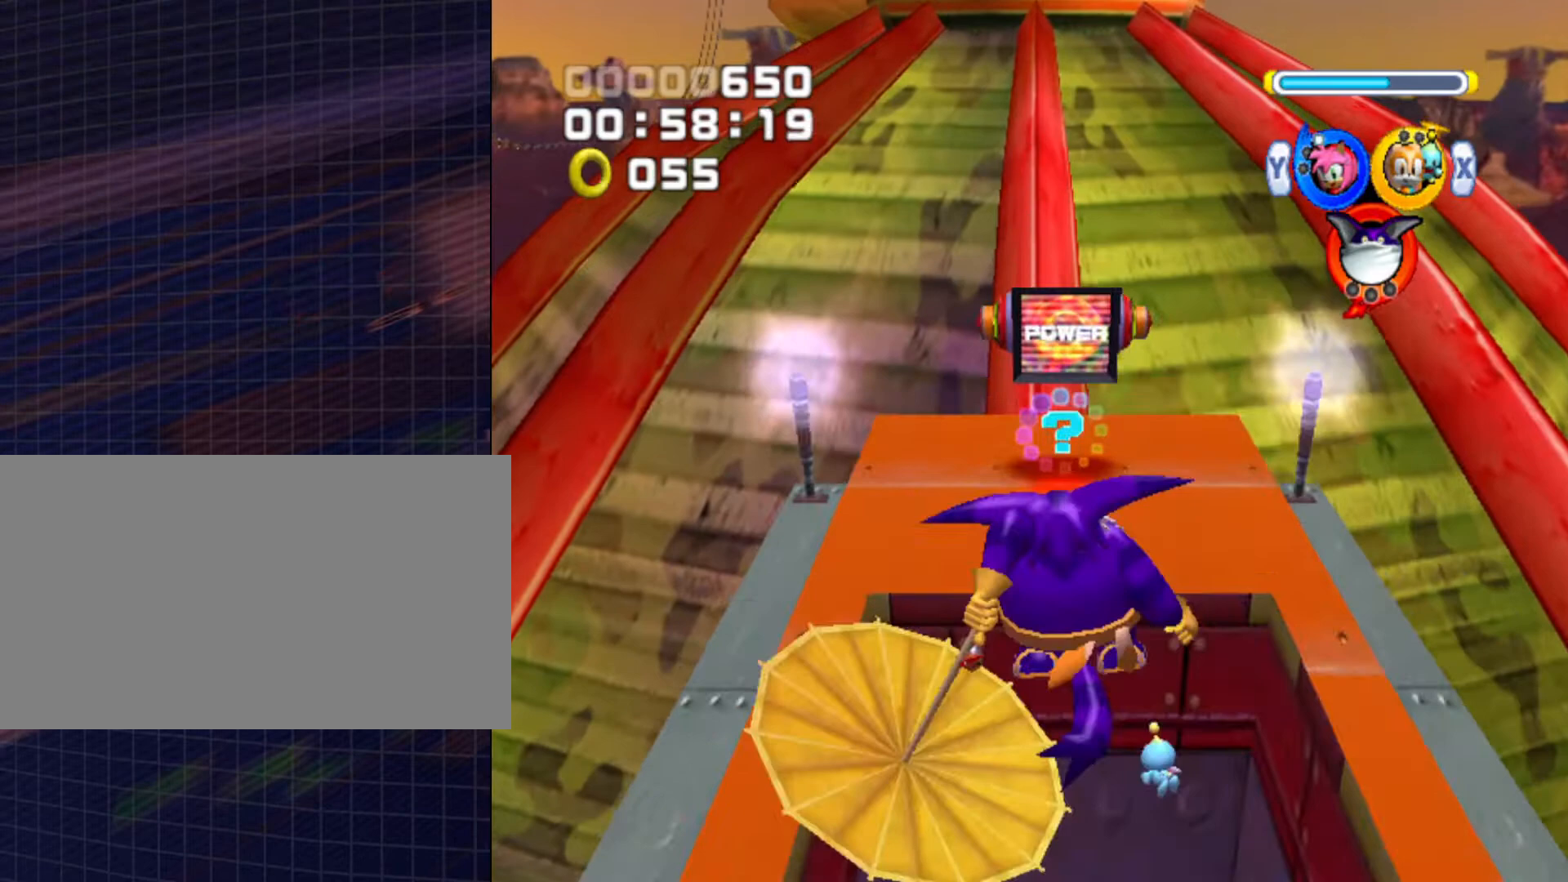
{"buttons": [], "left_stick": "down", "right_stick": "center", "events": [[33, "A", "down"], [100, "A", "up"], [433, "left_stick", "down"]]}
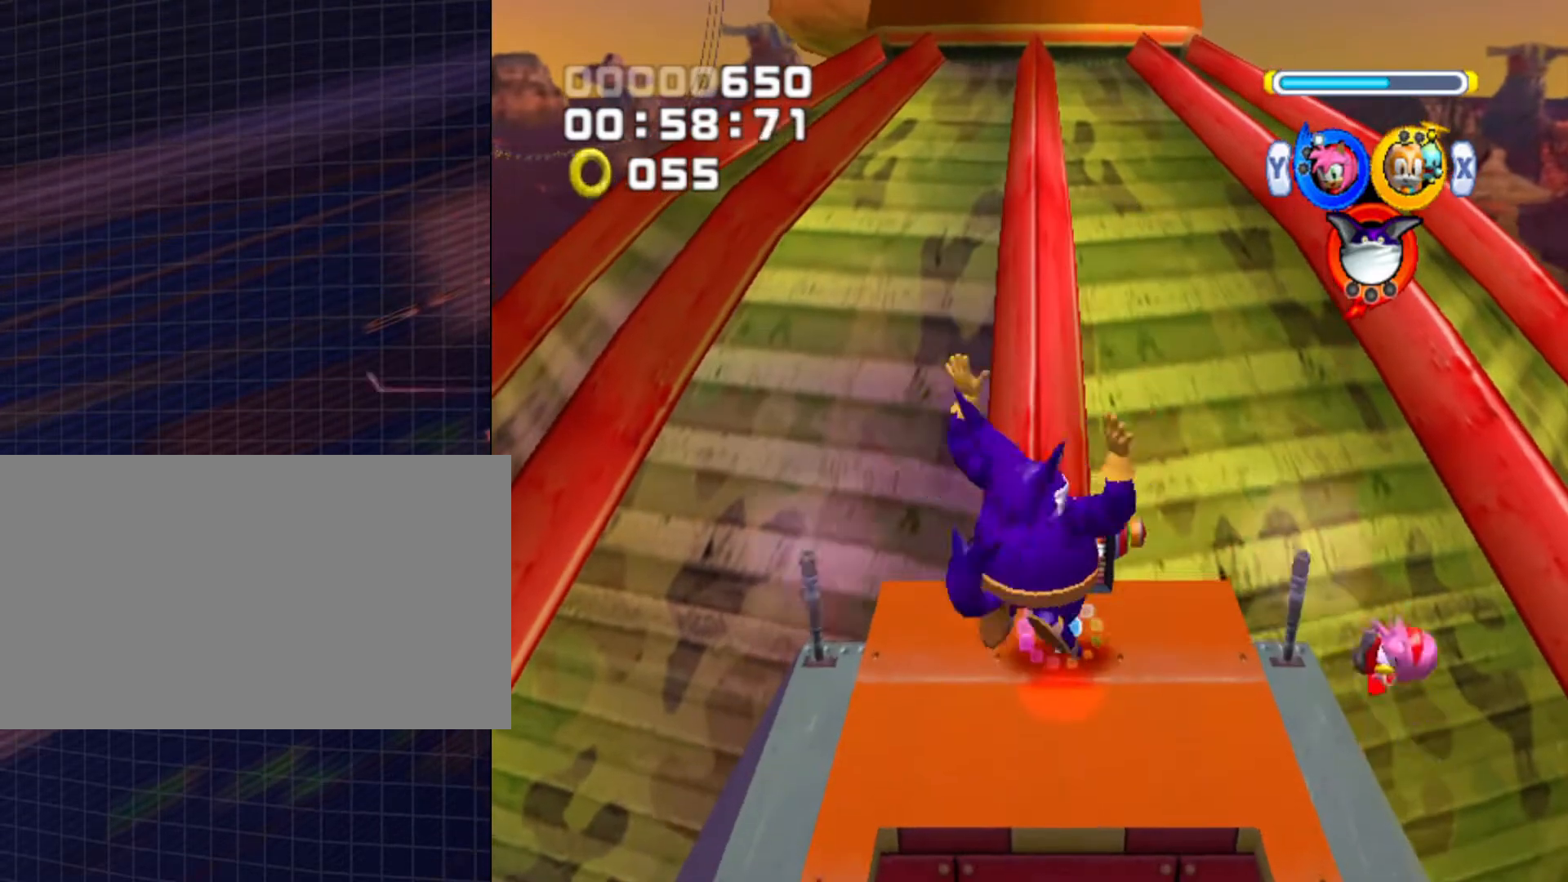
{"buttons": [], "left_stick": "up", "right_stick": "center", "events": [[400, "left_stick", "up-right"], [500, "left_stick", "up"]]}
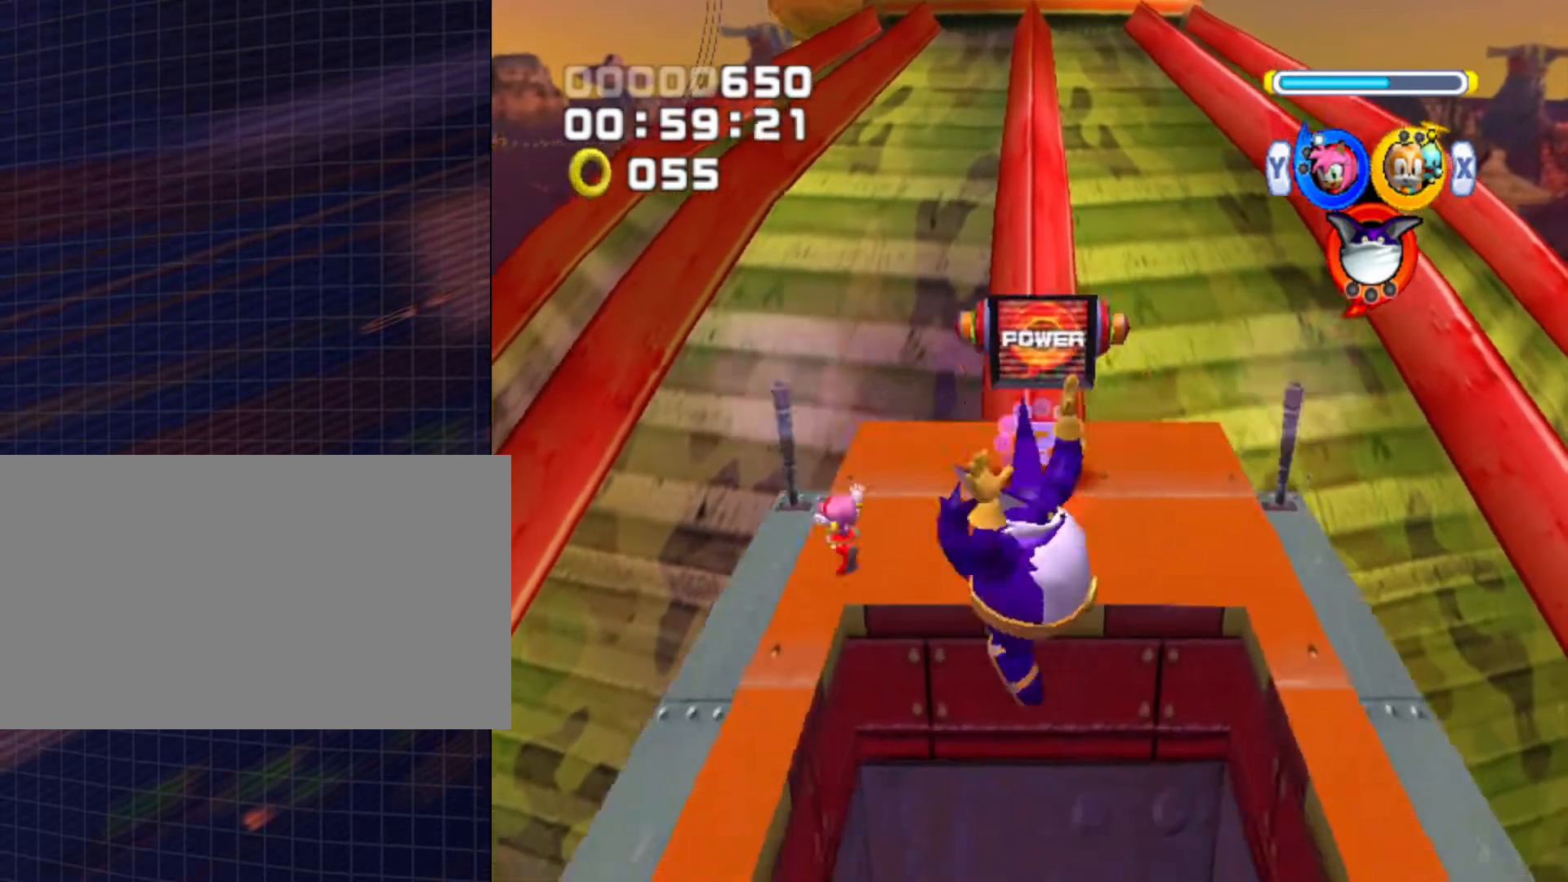
{"buttons": [], "left_stick": "center", "right_stick": "center", "events": [[133, "B", "down"], [267, "B", "up"], [500, "left_stick", "center"]]}
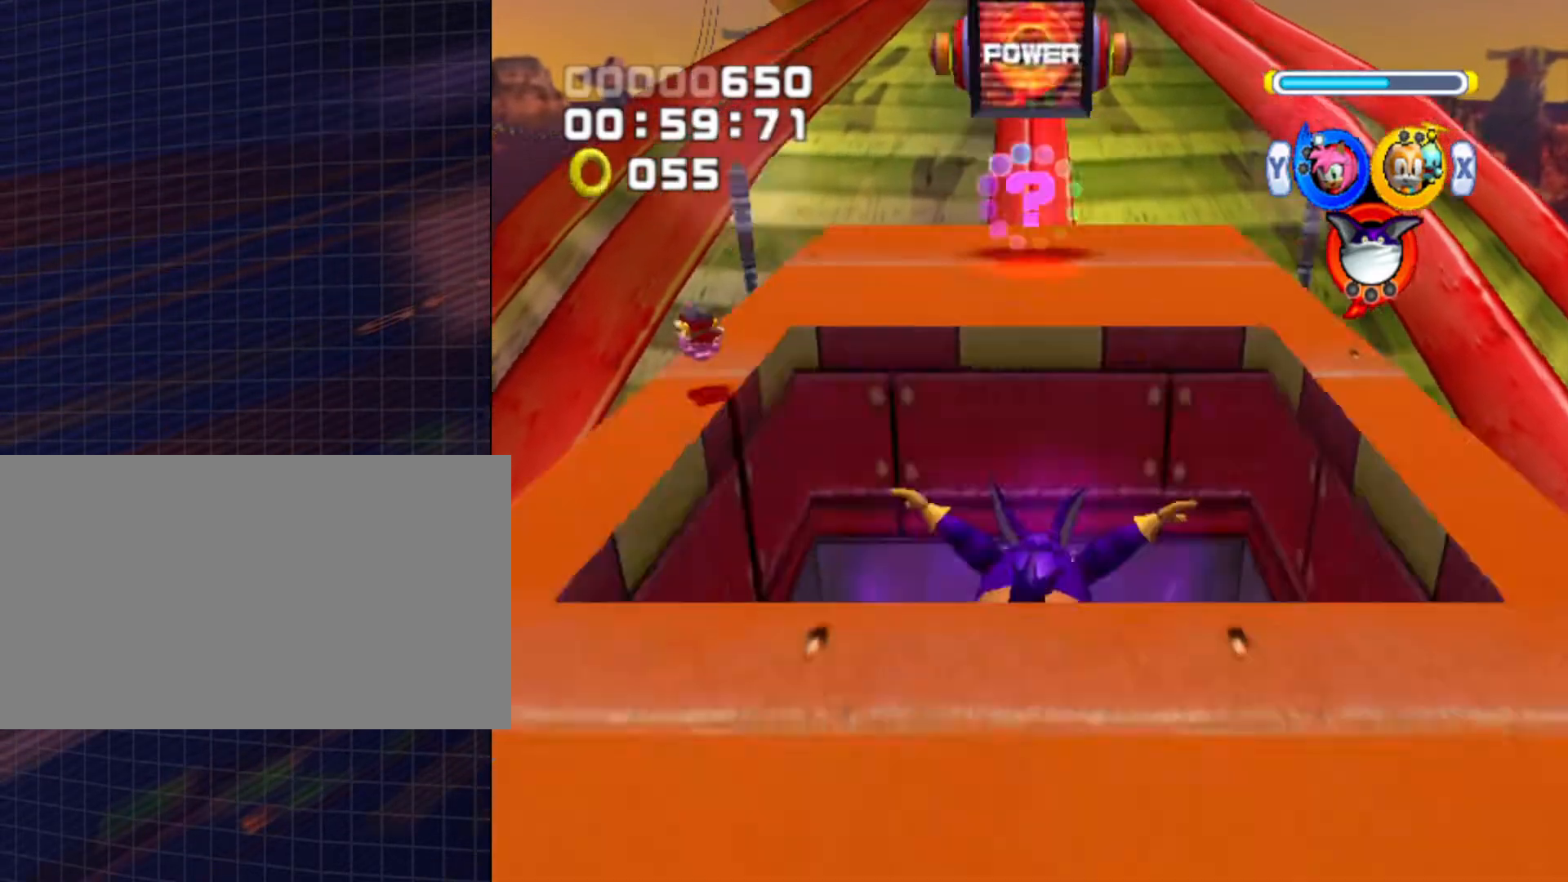
{"buttons": [], "left_stick": "center", "right_stick": "center", "events": [[133, "left_stick", "left"], [200, "left_stick", "up"], [400, "left_stick", "center"]]}
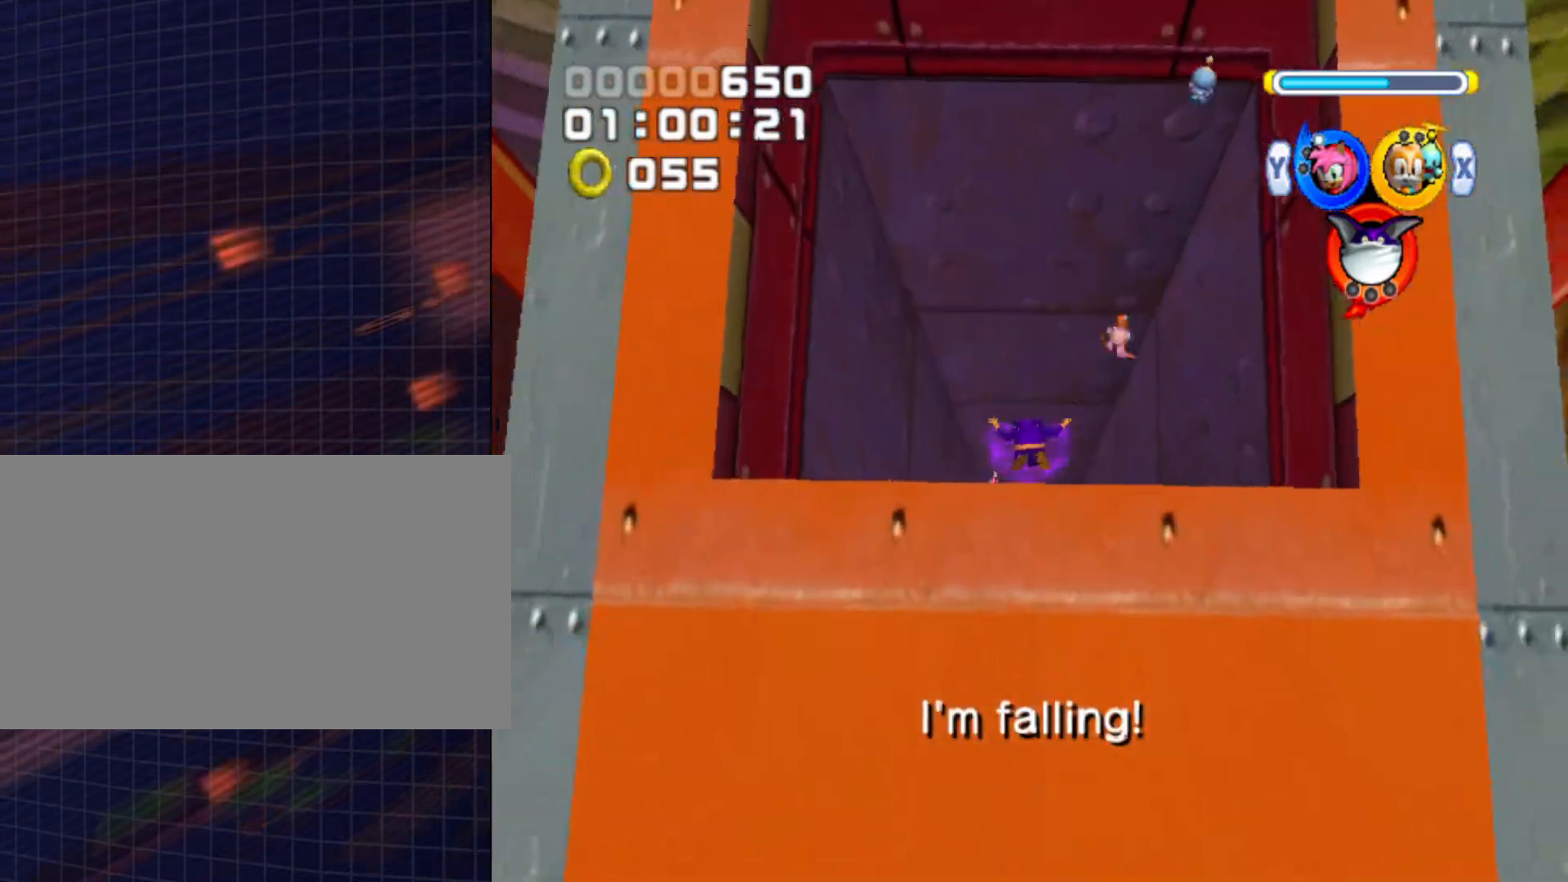
{"buttons": [], "left_stick": "center", "right_stick": "center", "events": []}
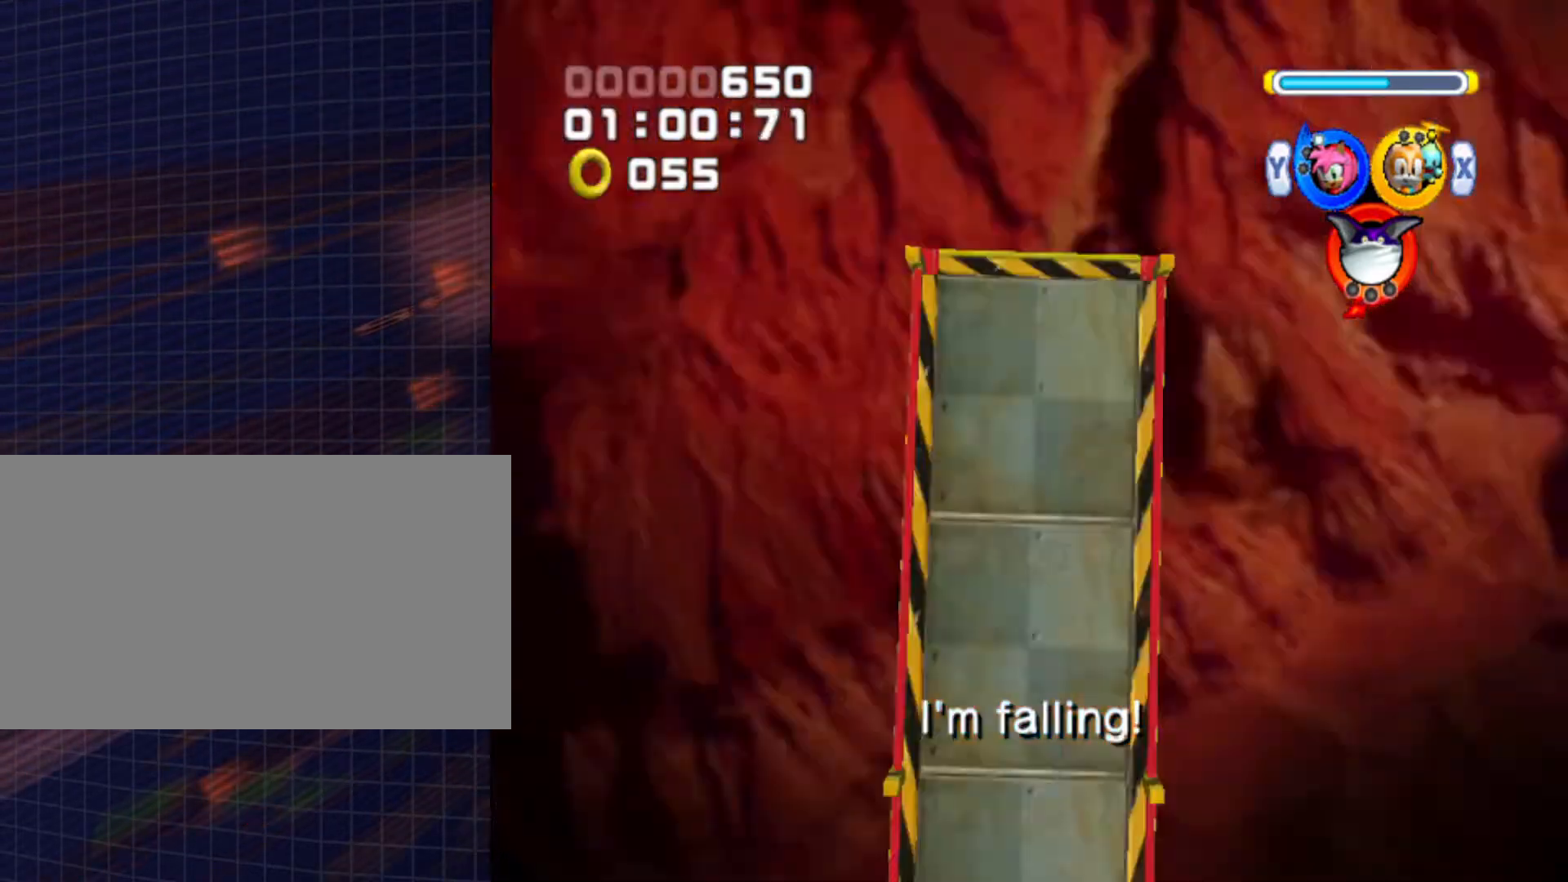
{"buttons": [], "left_stick": "up", "right_stick": "center", "events": [[433, "A", "down"], [433, "left_stick", "up"], [500, "A", "up"]]}
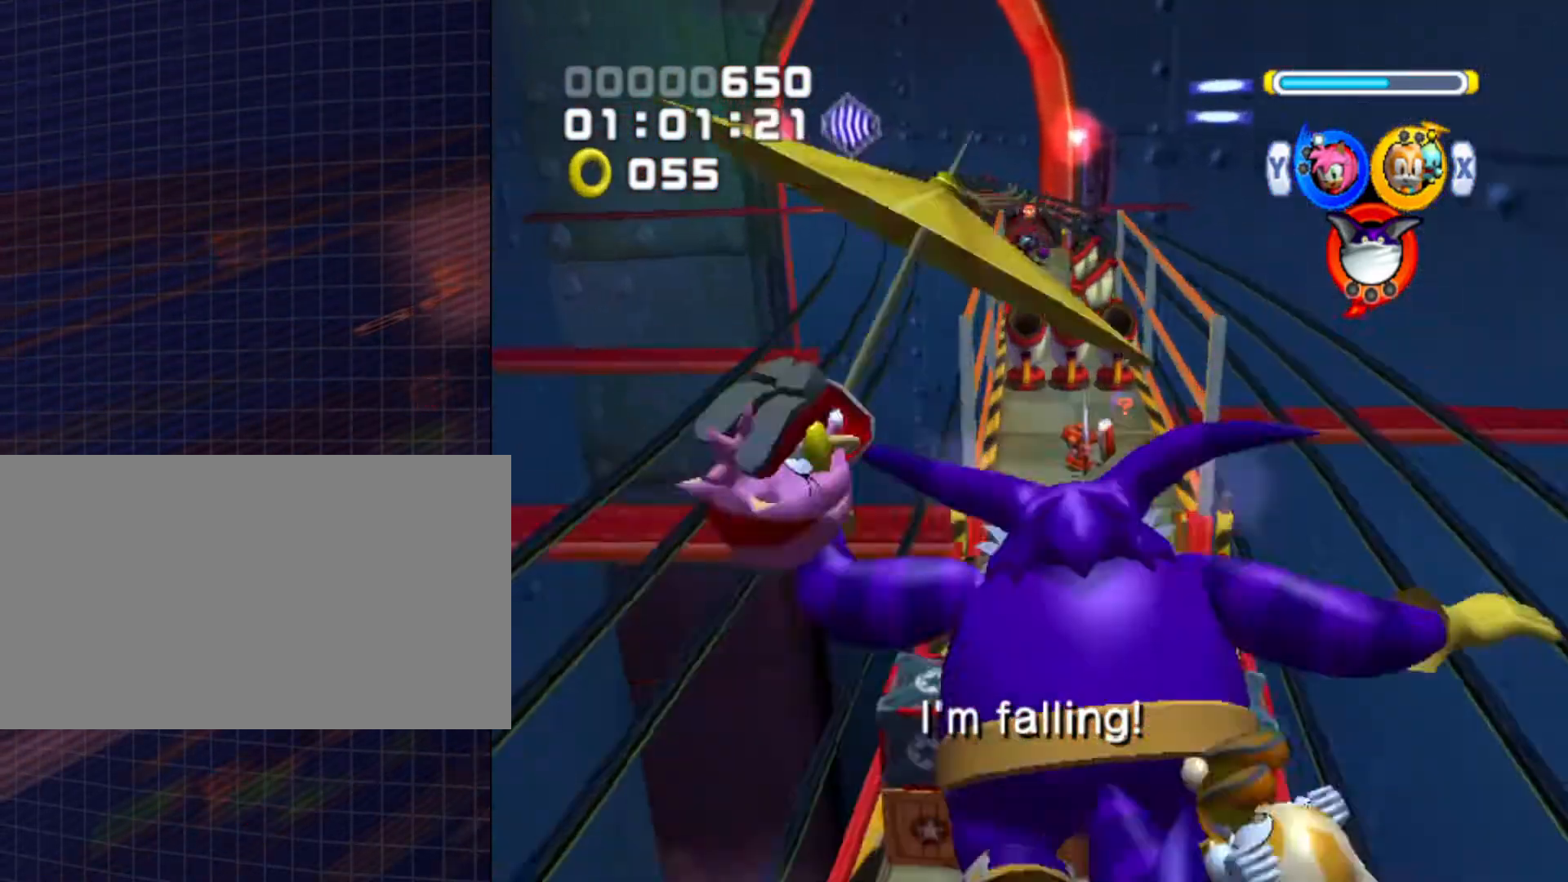
{"buttons": ["B"], "left_stick": "up", "right_stick": "center", "events": [[500, "B", "down"]]}
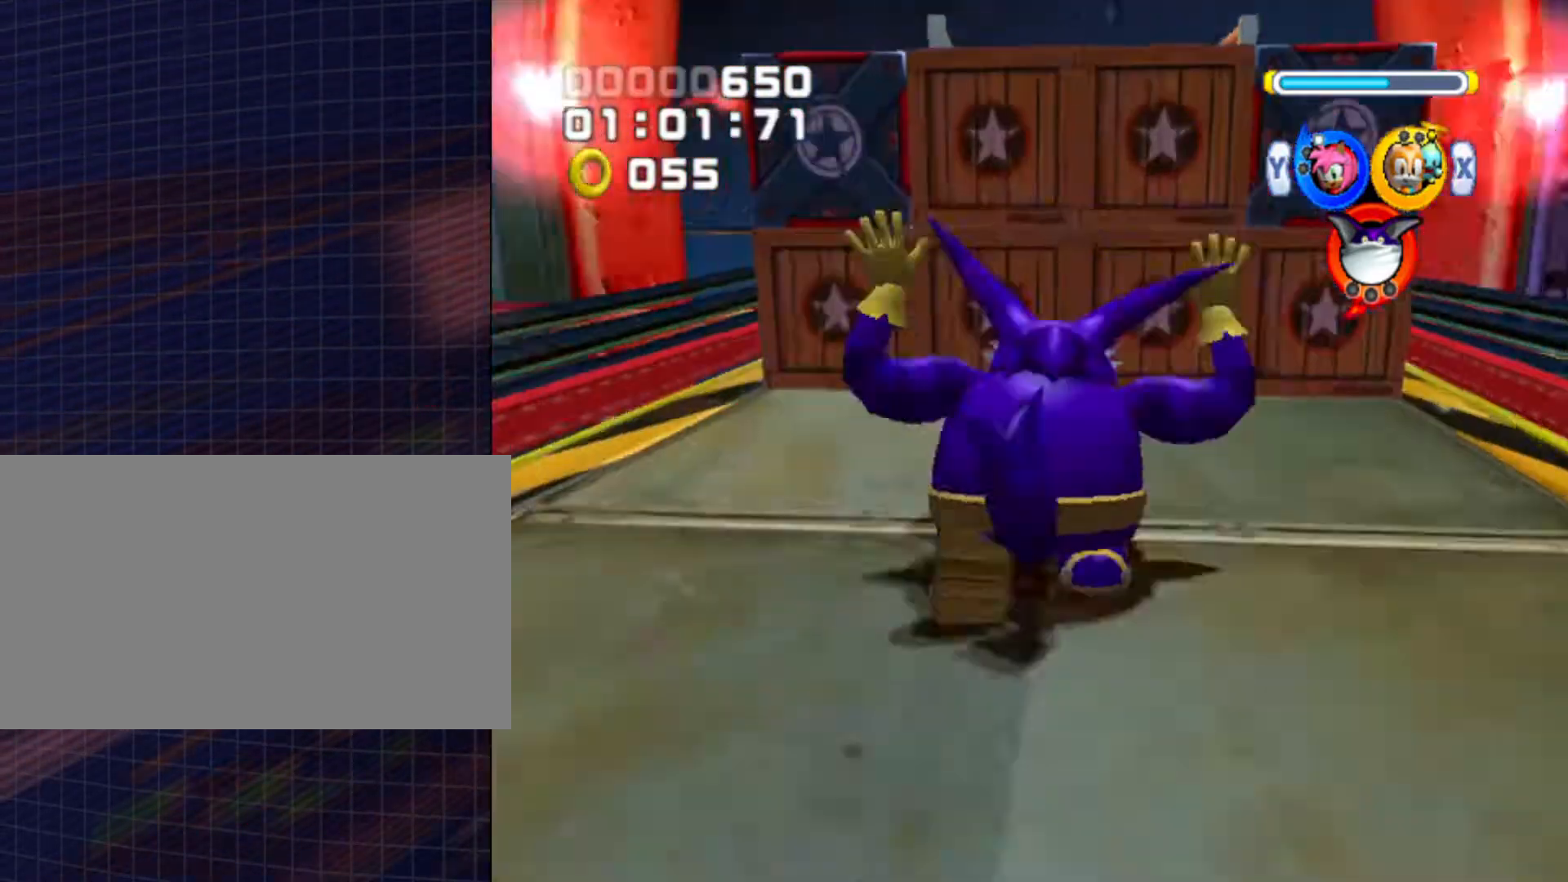
{"buttons": [], "left_stick": "up-right", "right_stick": "center", "events": [[100, "B", "up"], [433, "left_stick", "up-right"]]}
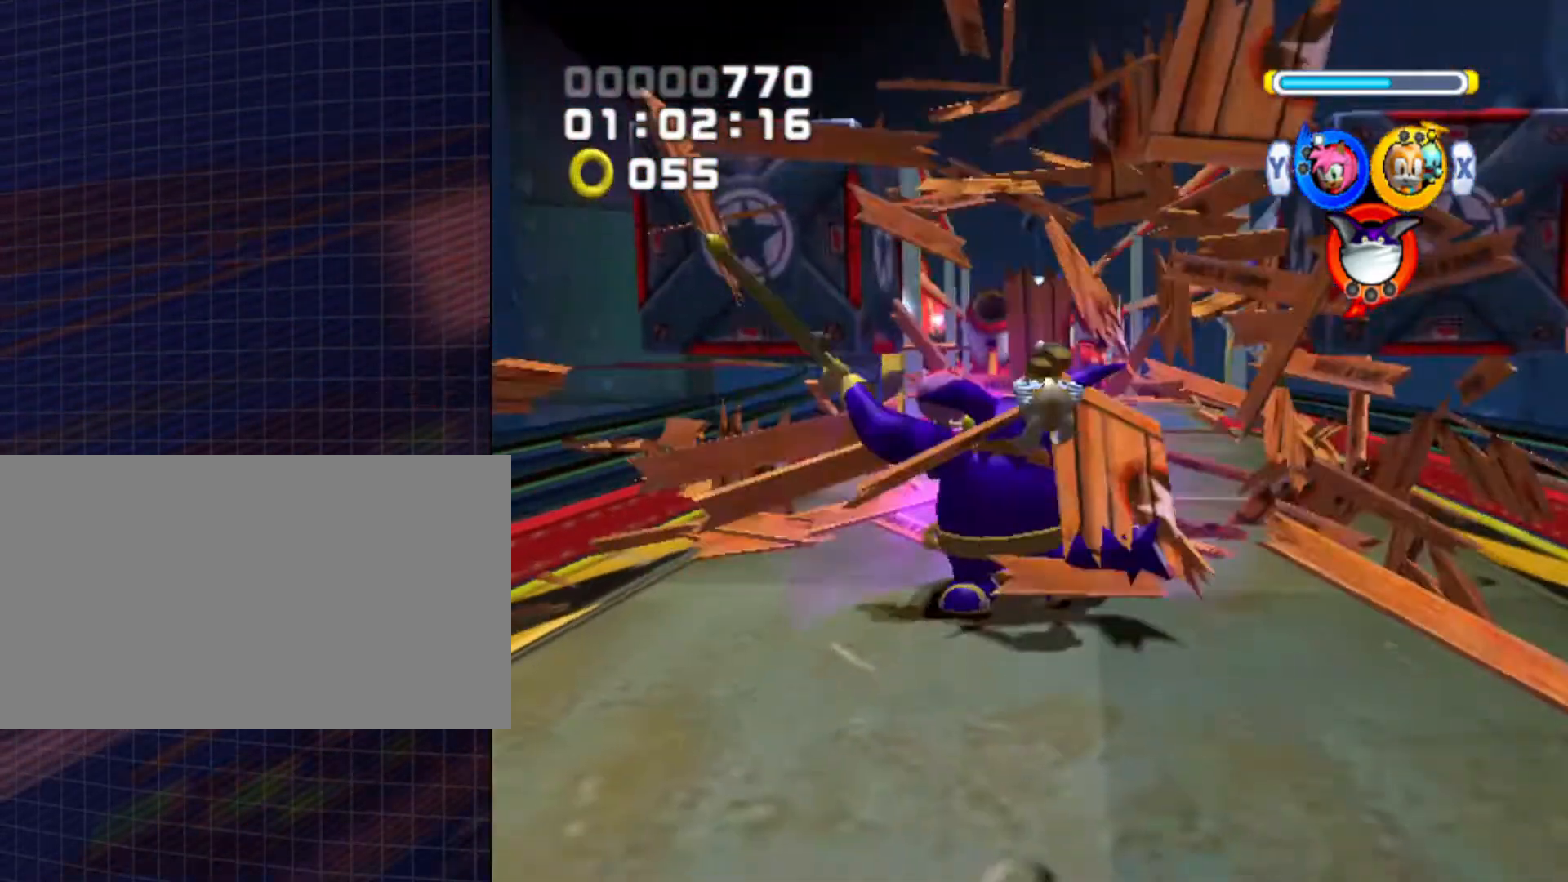
{"buttons": [], "left_stick": "up", "right_stick": "center", "events": [[167, "Y", "down"], [200, "Y", "up"], [267, "left_stick", "up"], [333, "A", "down"], [467, "A", "up"]]}
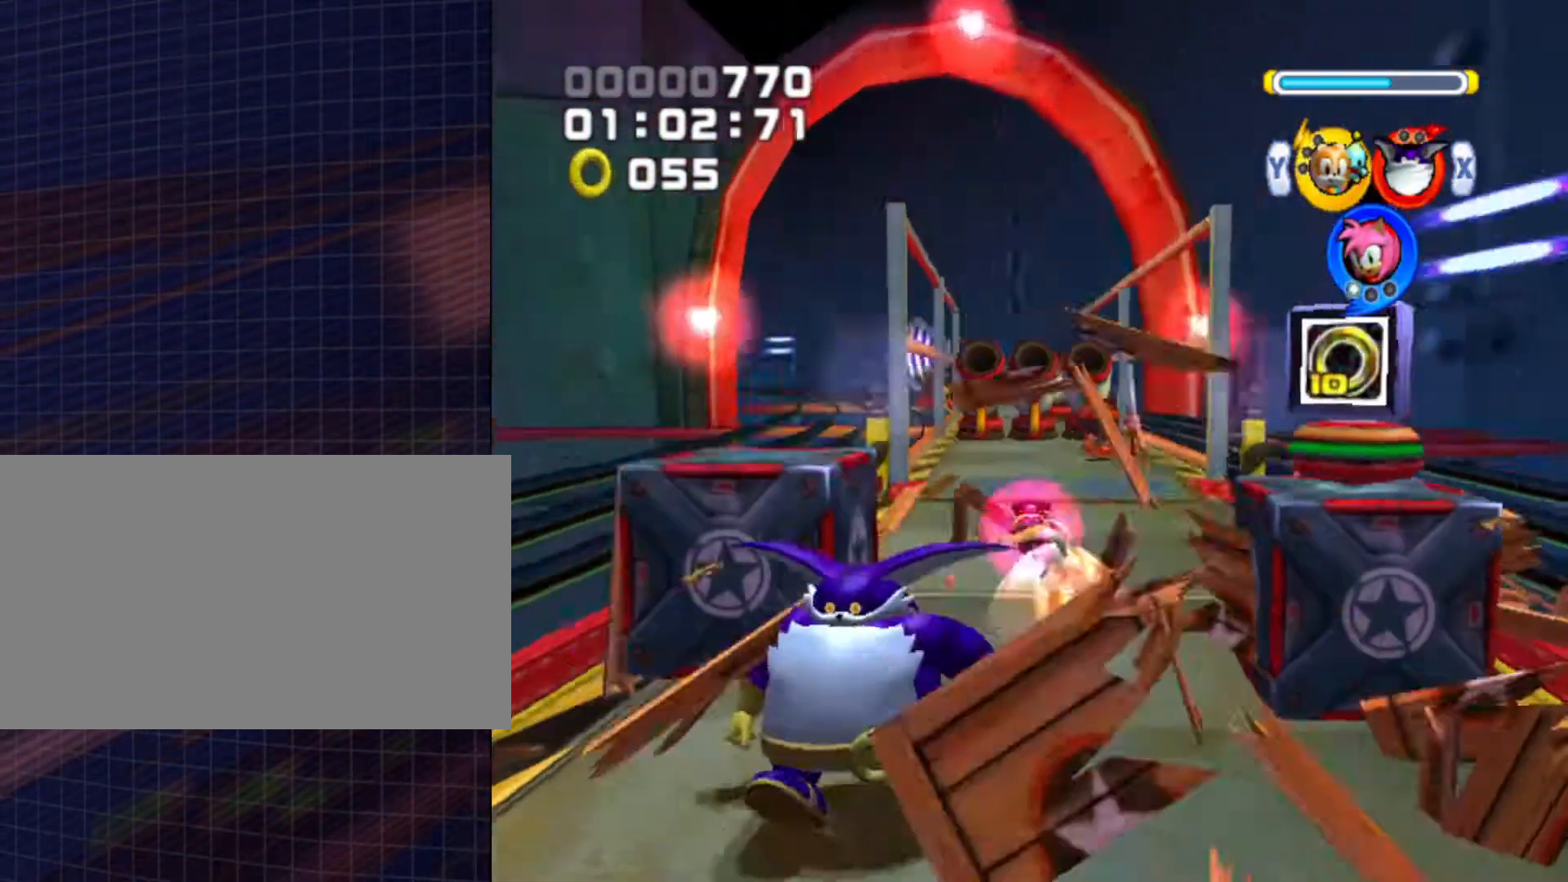
{"buttons": [], "left_stick": "up", "right_stick": "center", "events": [[67, "A", "down"], [200, "A", "up"]]}
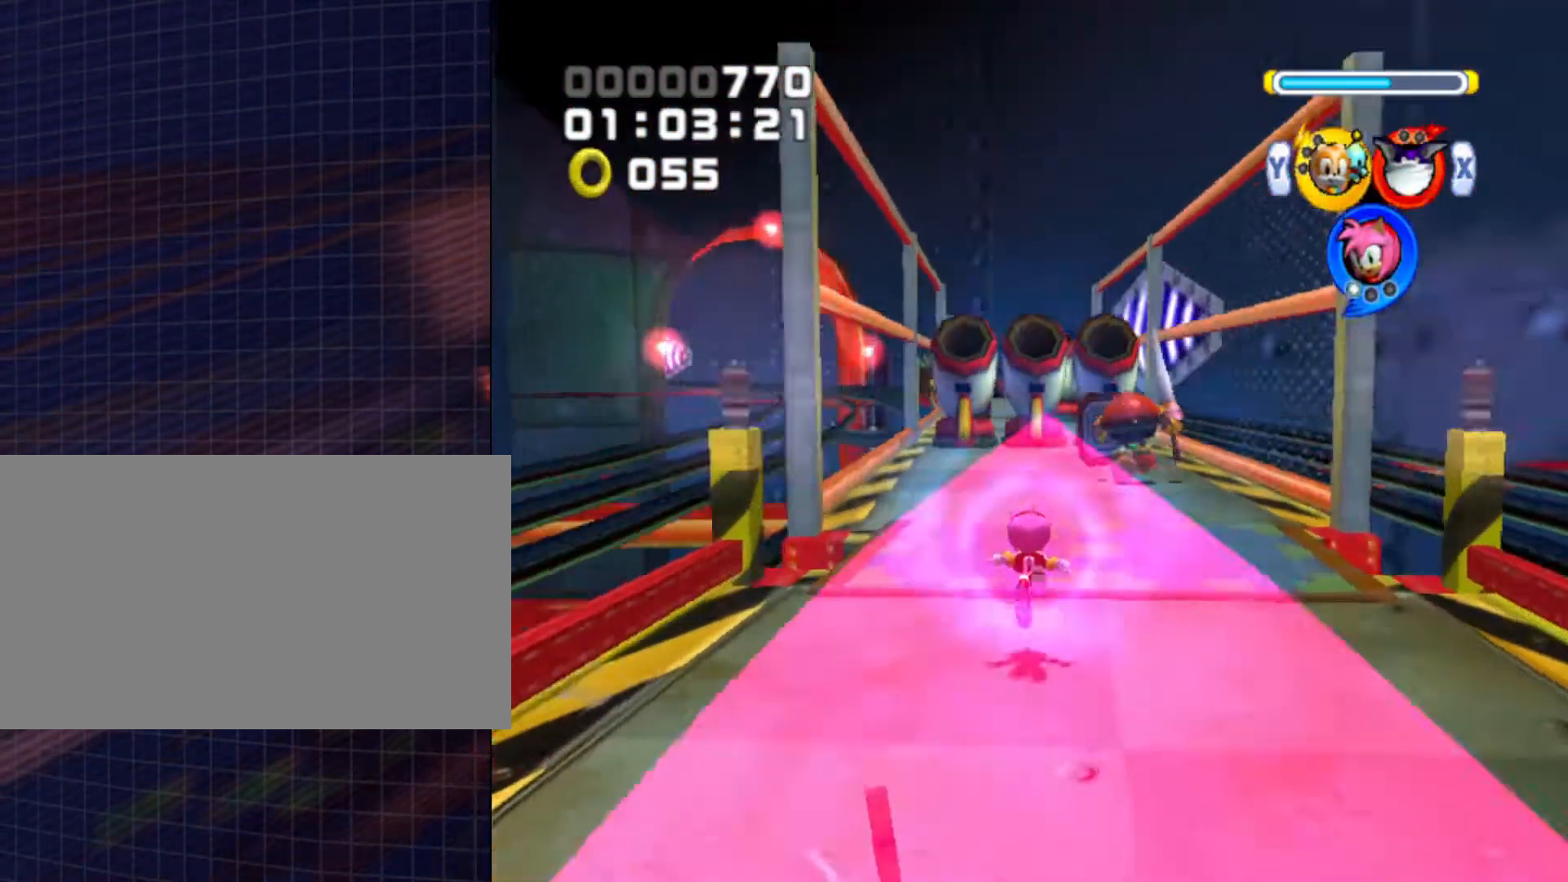
{"buttons": [], "left_stick": "up", "right_stick": "center", "events": []}
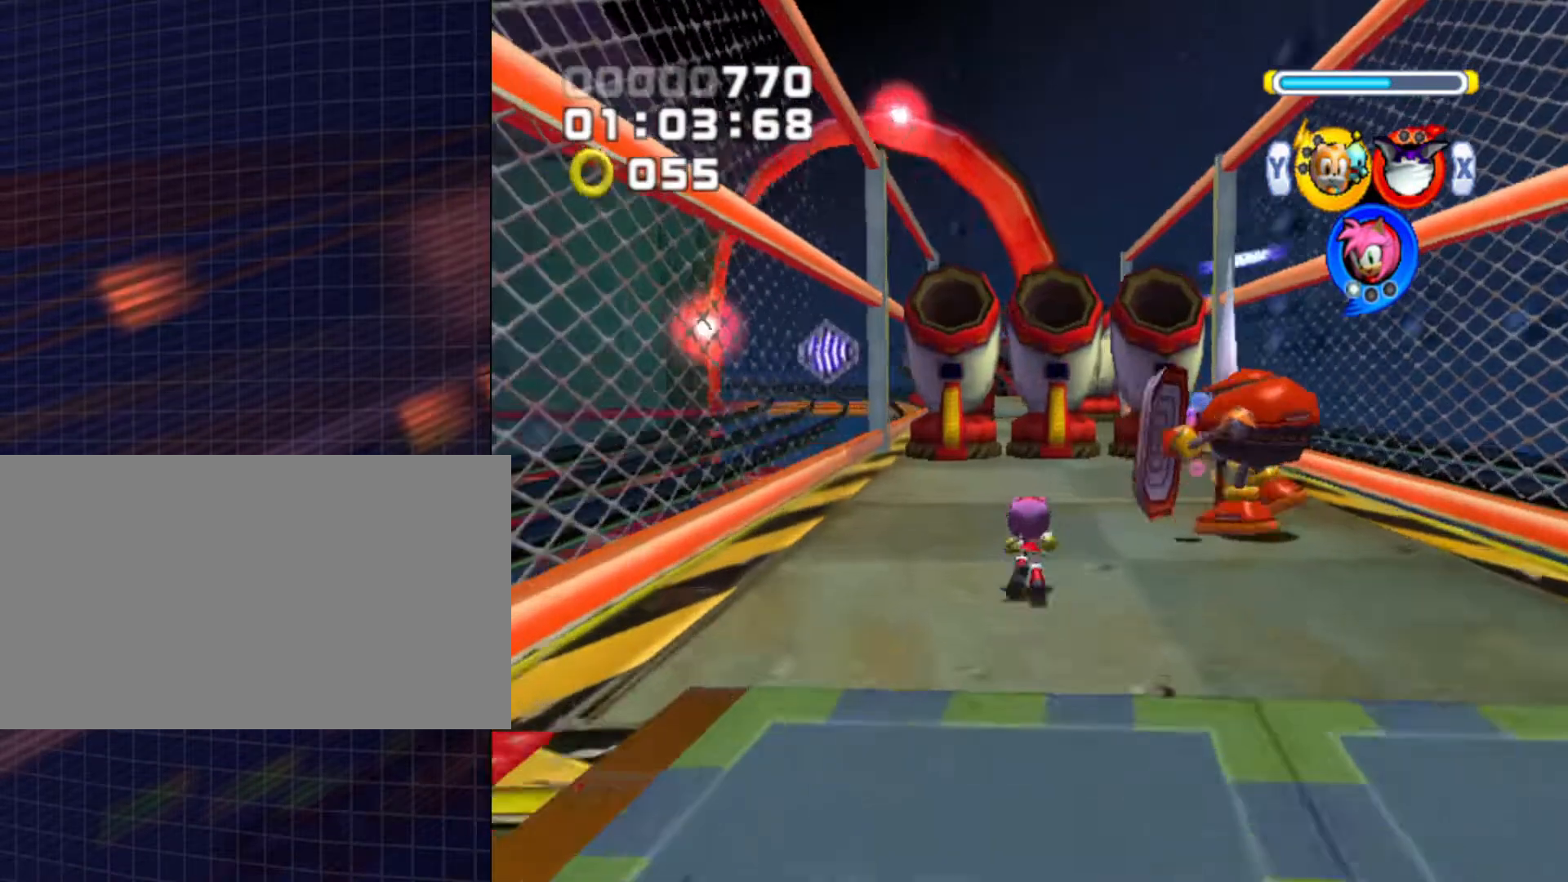
{"buttons": [], "left_stick": "up", "right_stick": "center", "events": []}
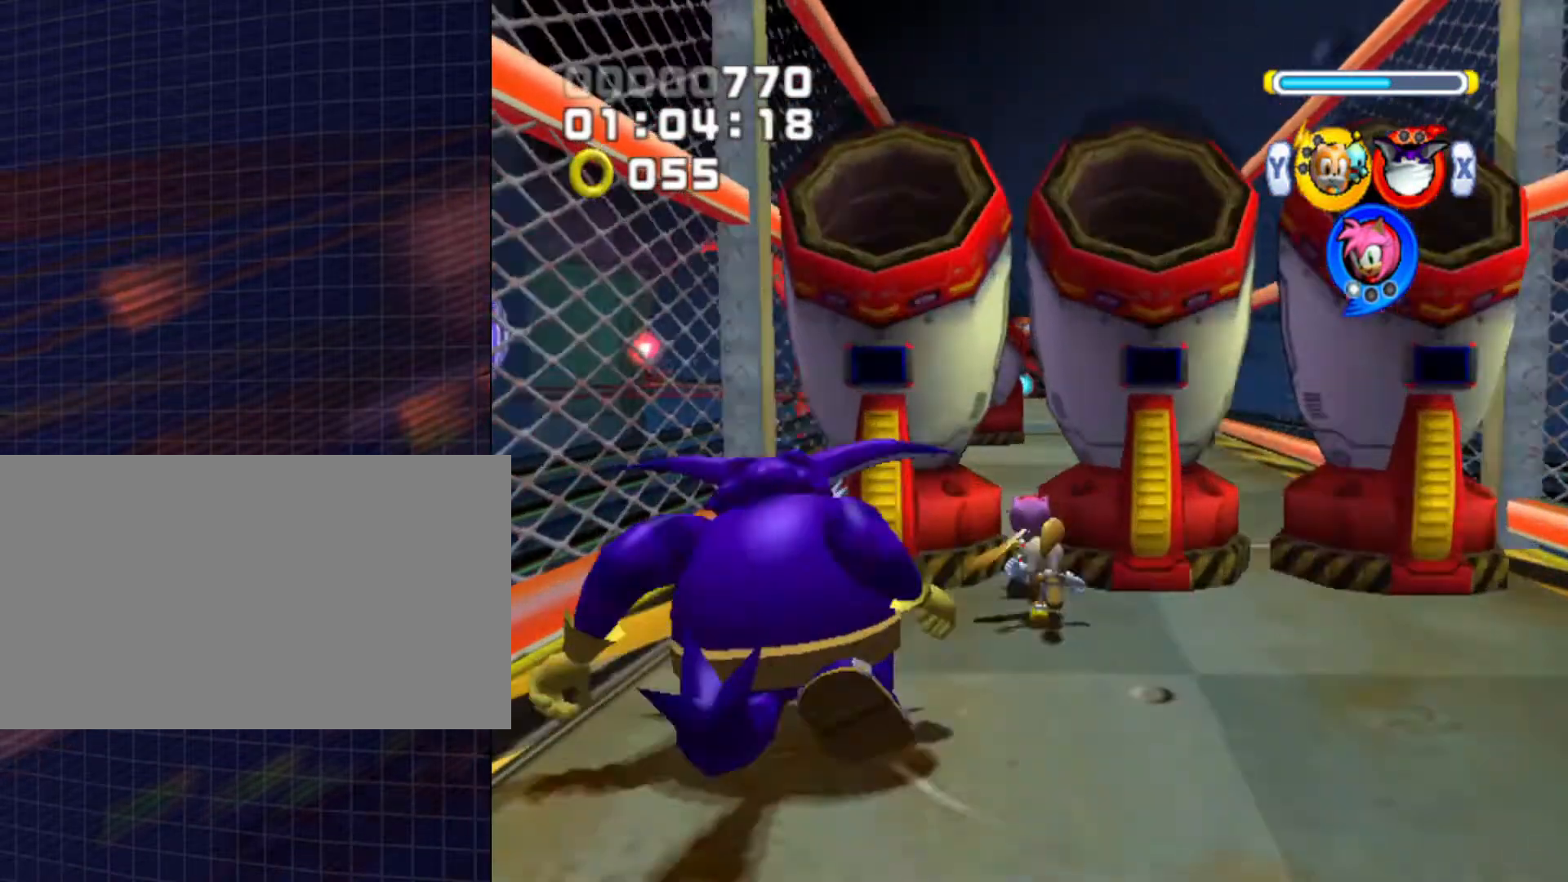
{"buttons": [], "left_stick": "up", "right_stick": "center", "events": [[333, "left_stick", "up-right"], [433, "left_stick", "up"]]}
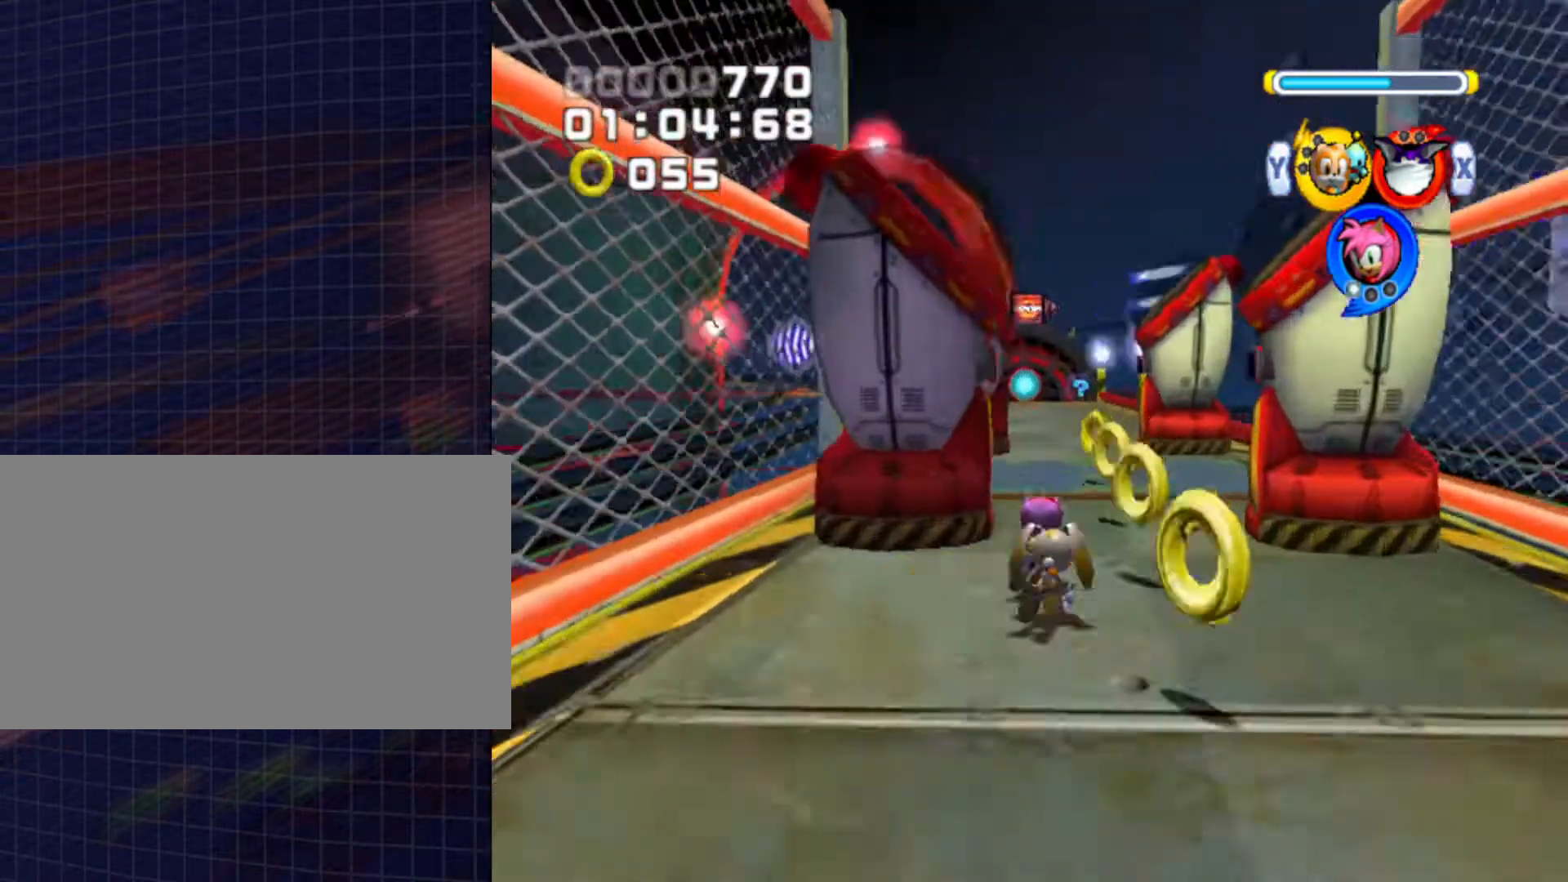
{"buttons": [], "left_stick": "up", "right_stick": "center", "events": []}
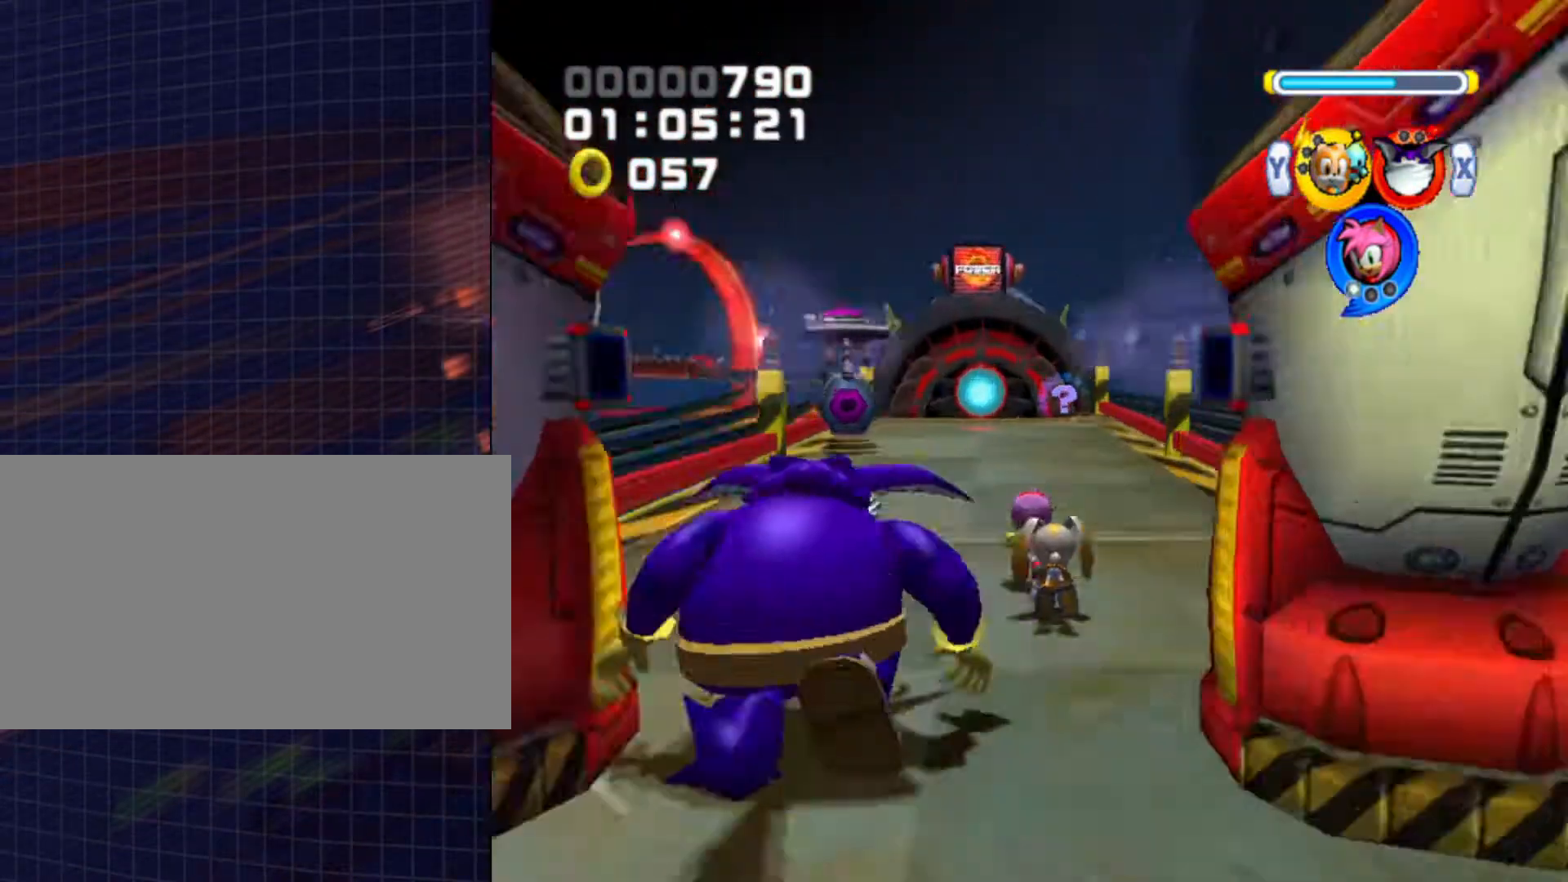
{"buttons": [], "left_stick": "up-left", "right_stick": "center", "events": [[67, "X", "down"], [167, "X", "up"], [467, "left_stick", "up-left"]]}
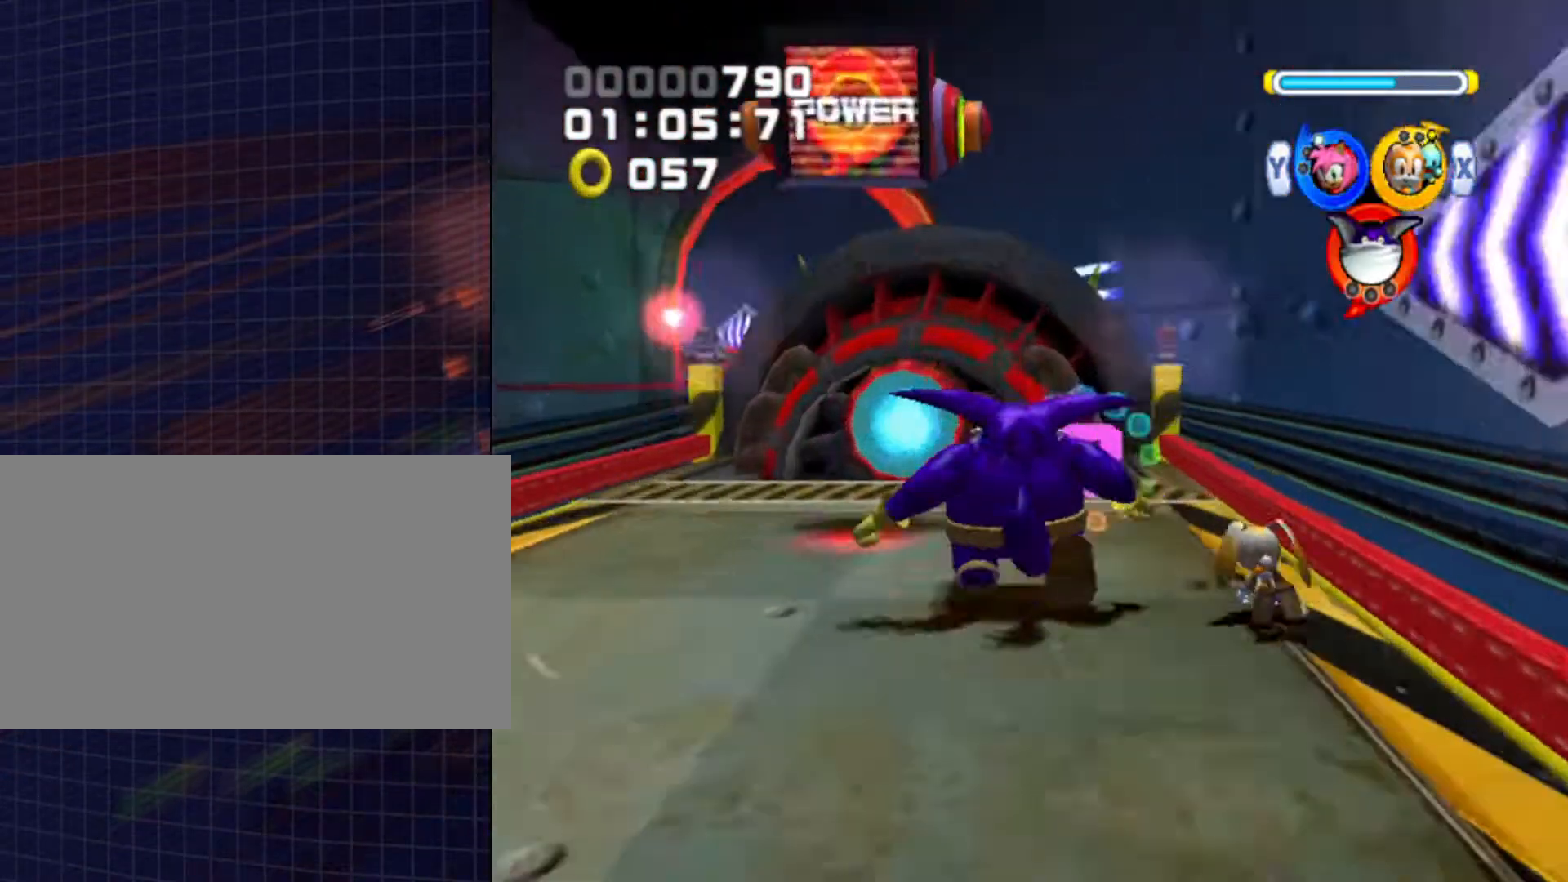
{"buttons": [], "left_stick": "center", "right_stick": "center", "events": [[33, "B", "down"], [133, "B", "up"], [133, "left_stick", "up"], [400, "left_stick", "center"]]}